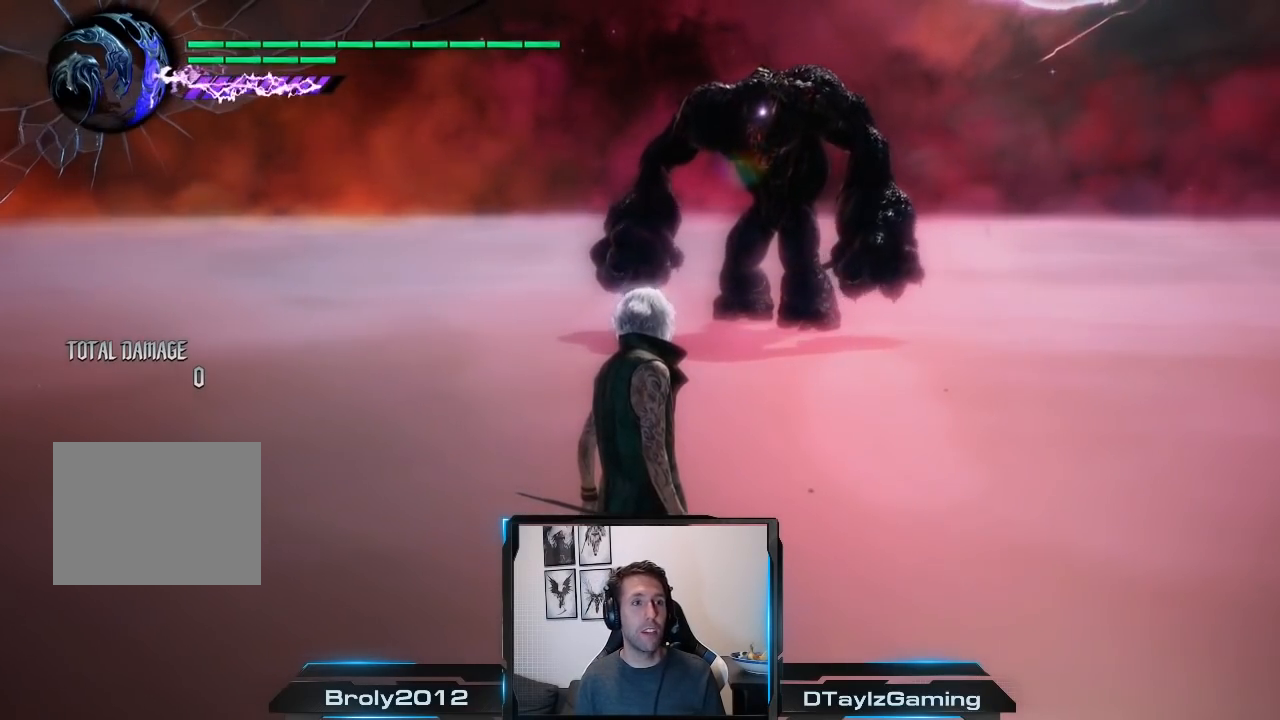
Gameplay with a controller (Xbox layout); each line is a JSON object with the inputs held at the frame after it. "events" lists button and stick changes between this image and that frame as [ms after this image, input, new state], when the widget could be followed in between. Not read: L3 R3.
{"buttons": [], "left_stick": "center", "right_stick": "center", "events": [[250, "L1", "down"], [283, "A", "down"], [417, "L1", "up"], [450, "A", "up"]]}
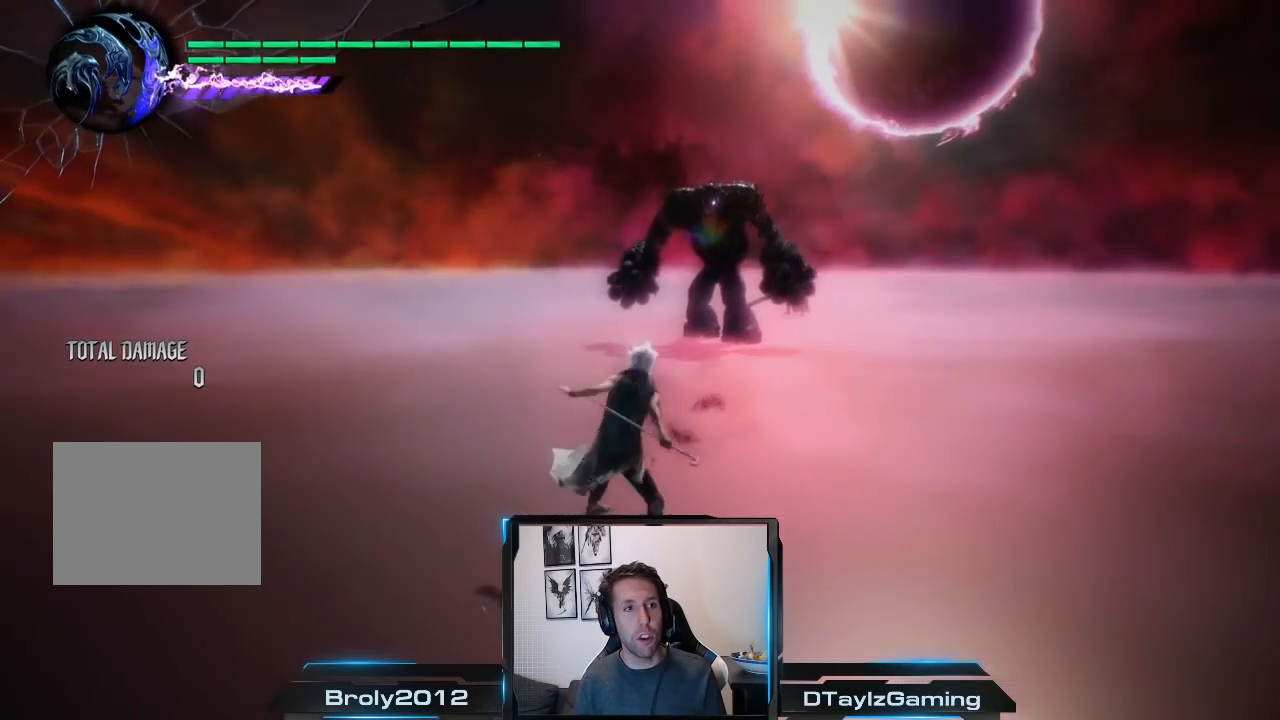
{"buttons": [], "left_stick": "center", "right_stick": "down", "events": [[451, "right_stick", "down"]]}
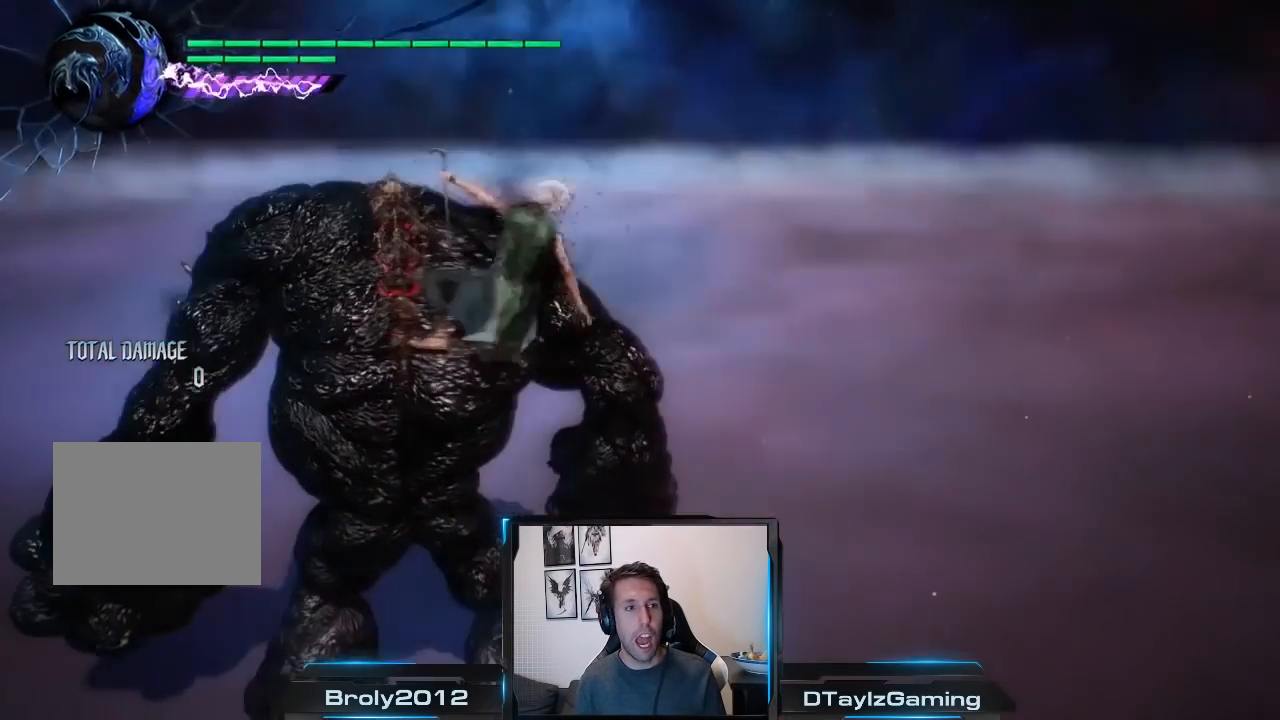
{"buttons": [], "left_stick": "center", "right_stick": "center", "events": [[483, "right_stick", "center"]]}
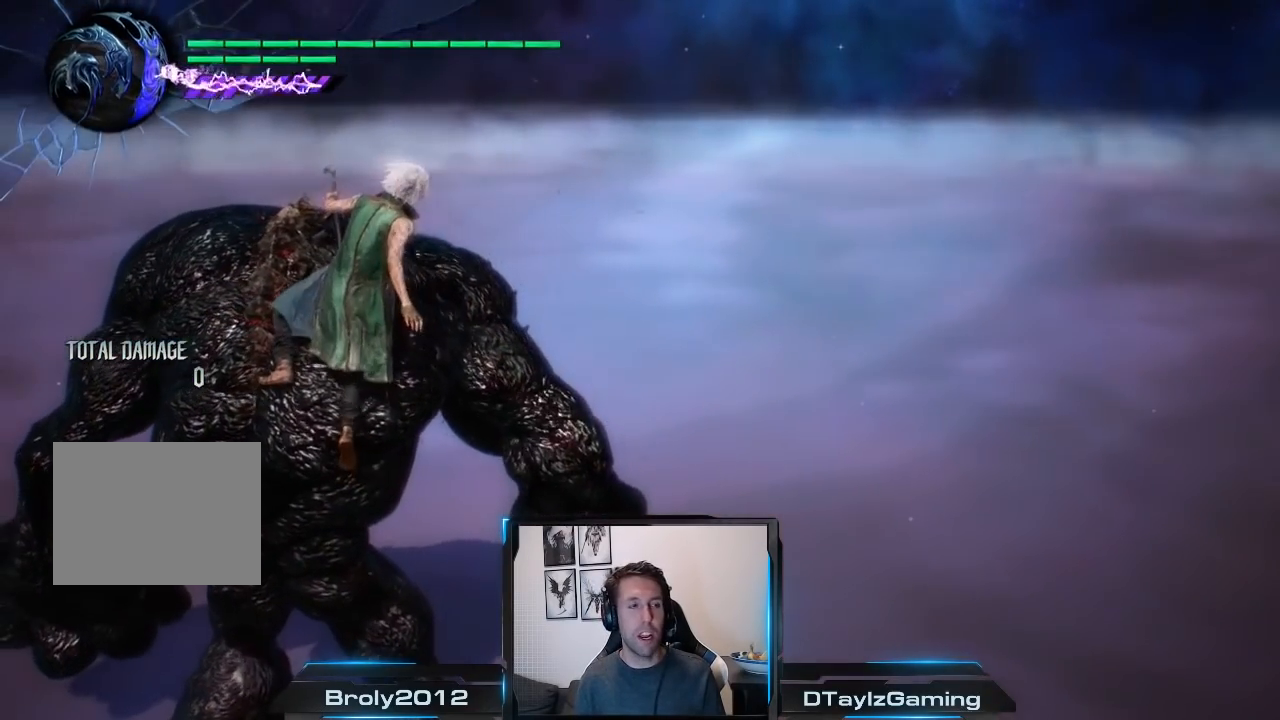
{"buttons": ["L2"], "left_stick": "center", "right_stick": "down-right", "events": [[317, "right_stick", "down-right"], [484, "L2", "down"]]}
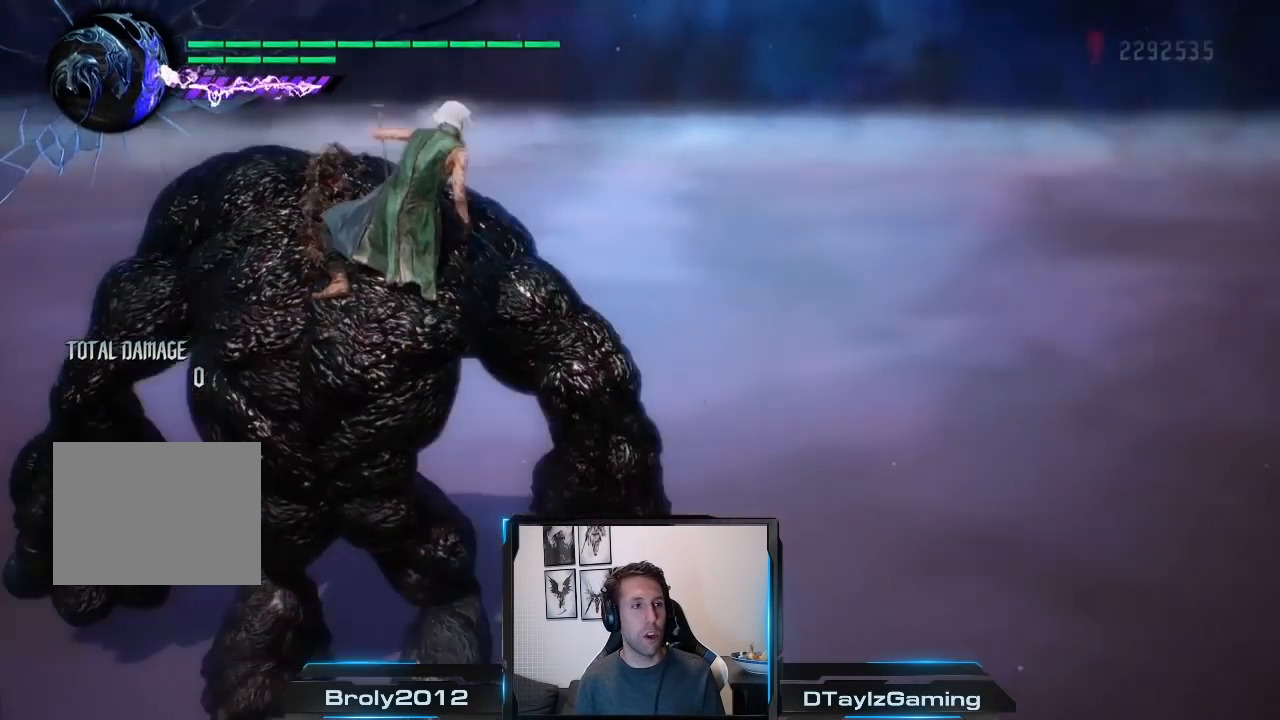
{"buttons": ["L2"], "left_stick": "center", "right_stick": "center", "events": [[216, "right_stick", "center"]]}
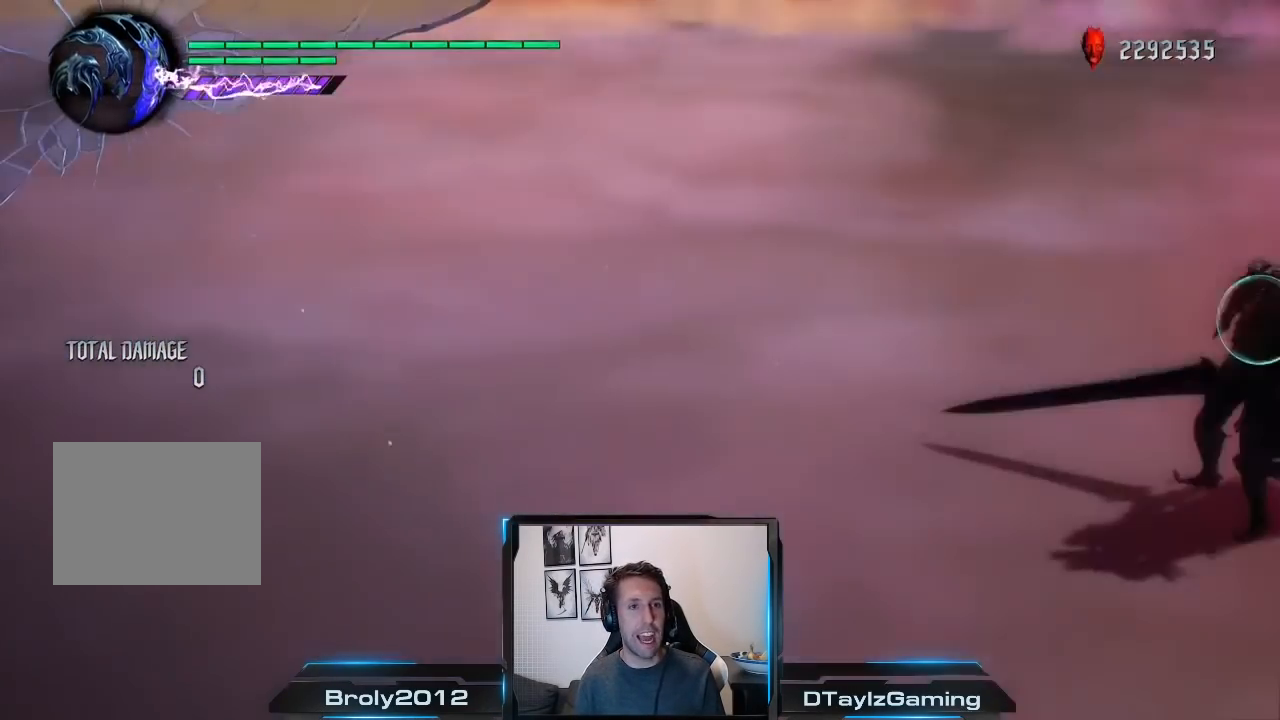
{"buttons": ["L2"], "left_stick": "up", "right_stick": "center", "events": [[451, "left_stick", "up"]]}
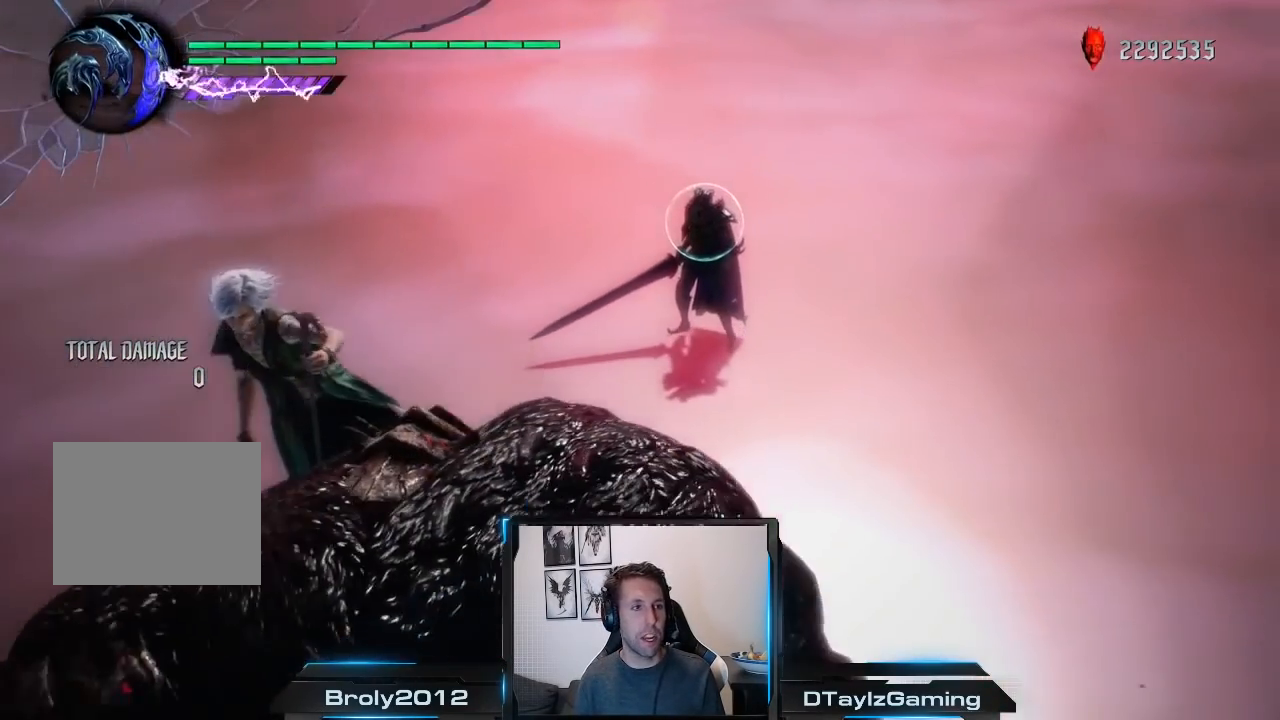
{"buttons": ["A", "L2"], "left_stick": "center", "right_stick": "center", "events": [[283, "left_stick", "center"], [317, "A", "down"]]}
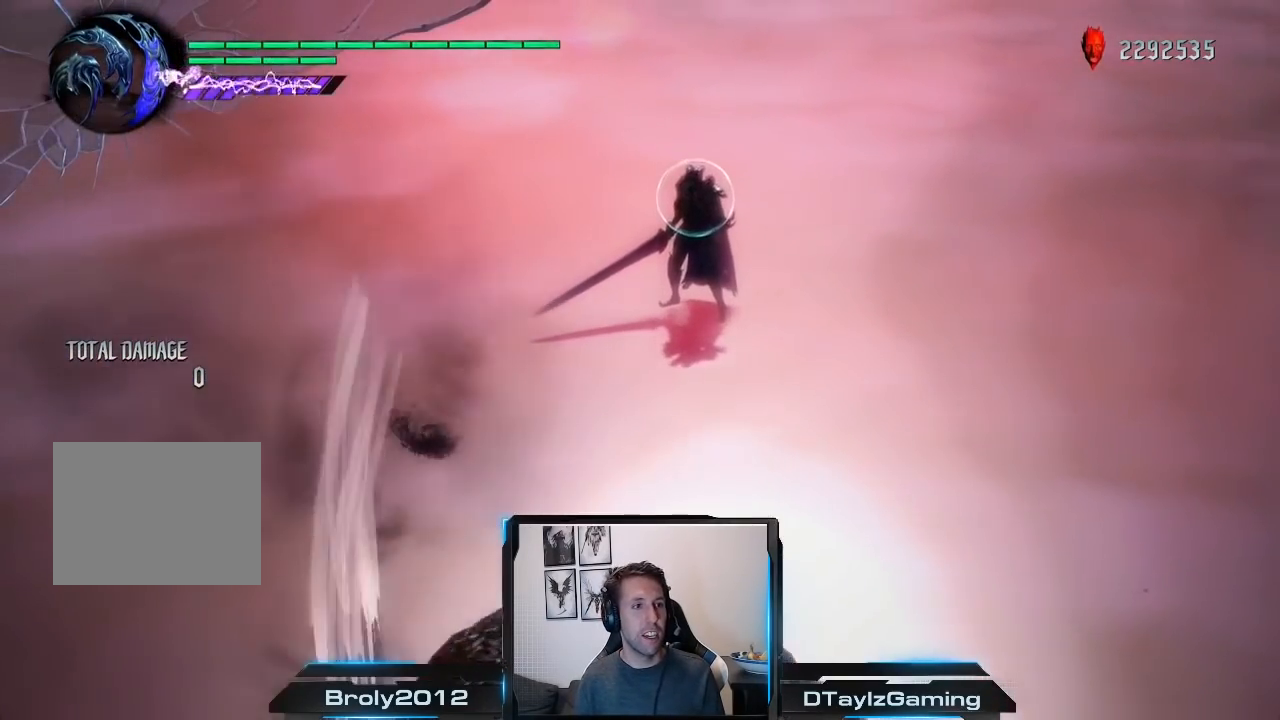
{"buttons": ["A", "L2"], "left_stick": "center", "right_stick": "center", "events": []}
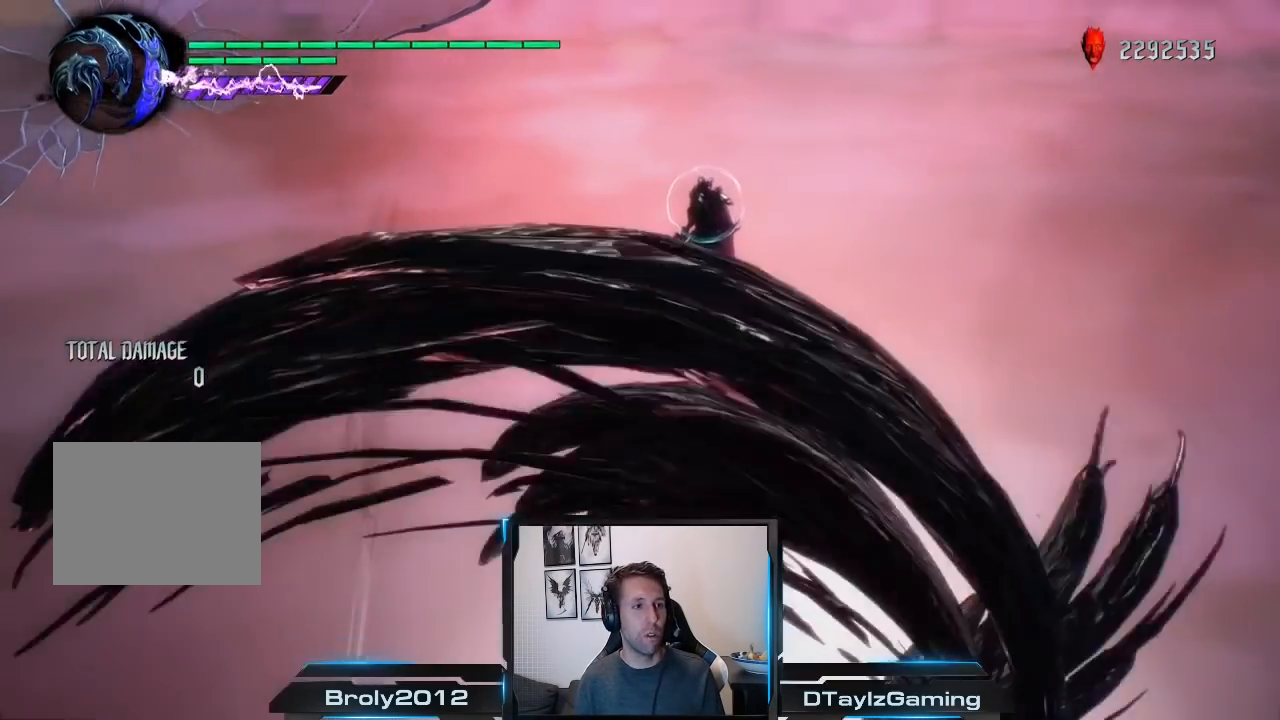
{"buttons": ["A", "L2"], "left_stick": "center", "right_stick": "center", "events": []}
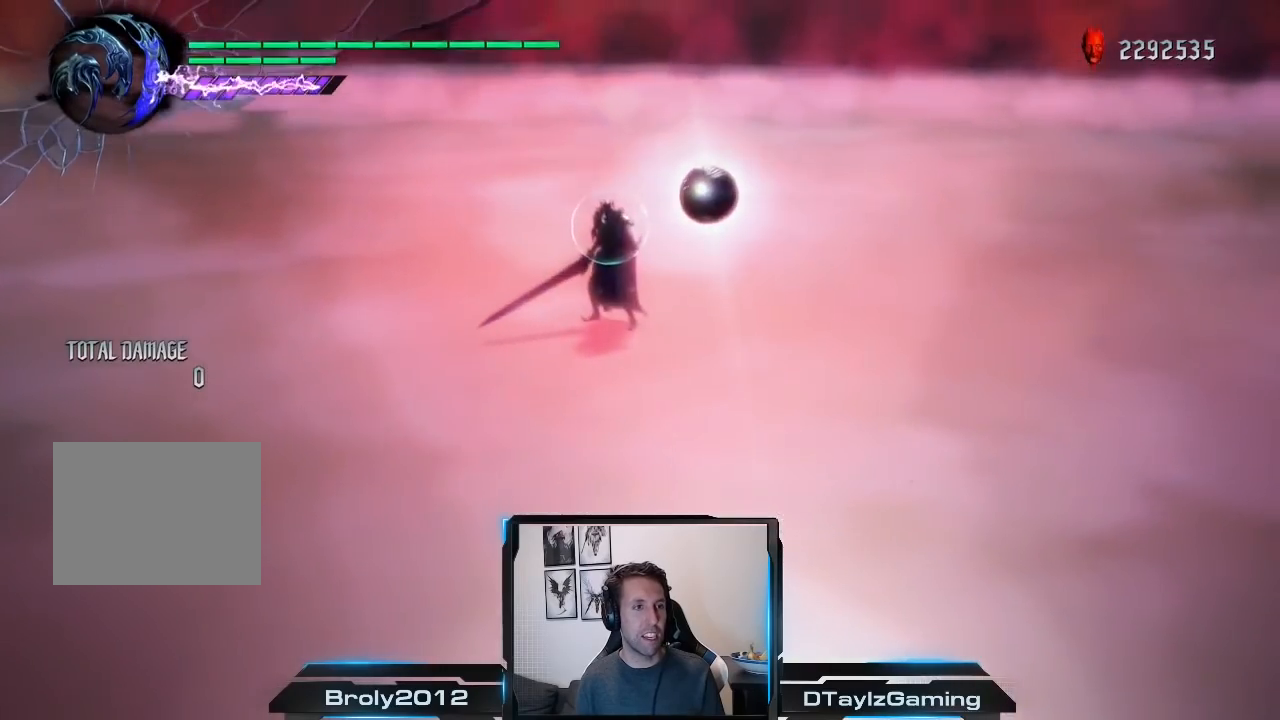
{"buttons": ["A", "L2"], "left_stick": "center", "right_stick": "center", "events": []}
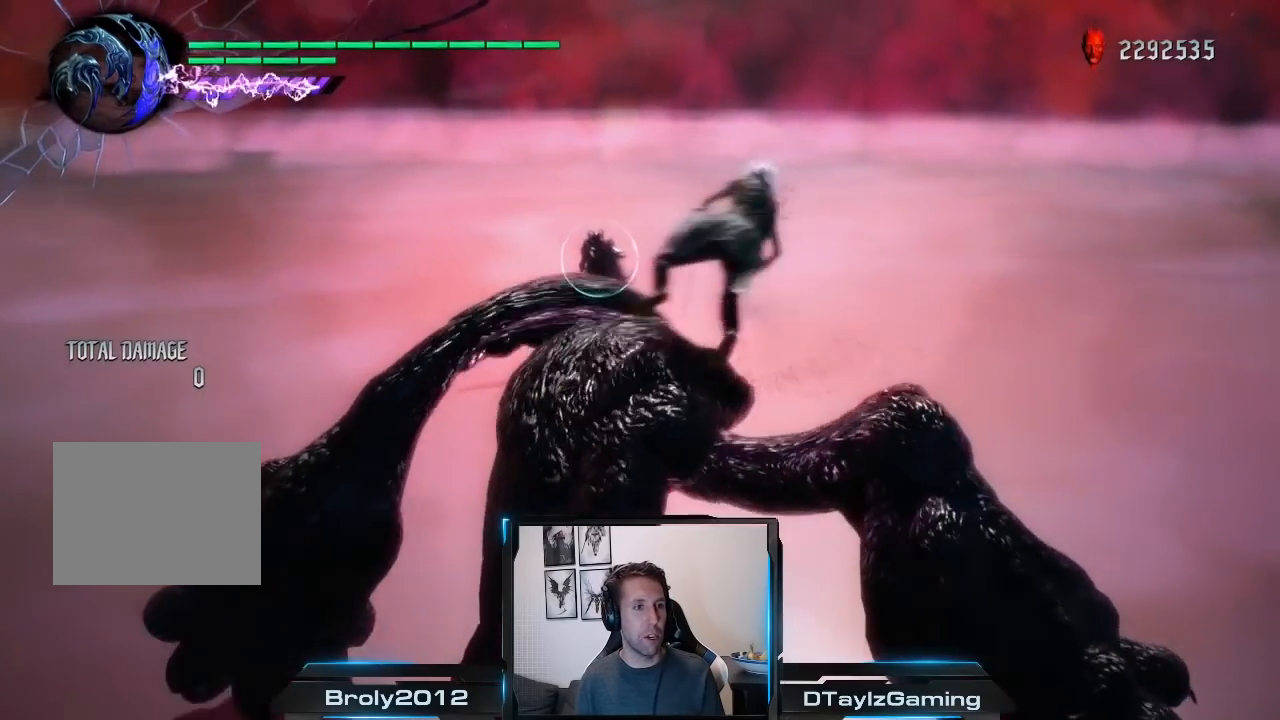
{"buttons": ["A", "L2"], "left_stick": "center", "right_stick": "center", "events": []}
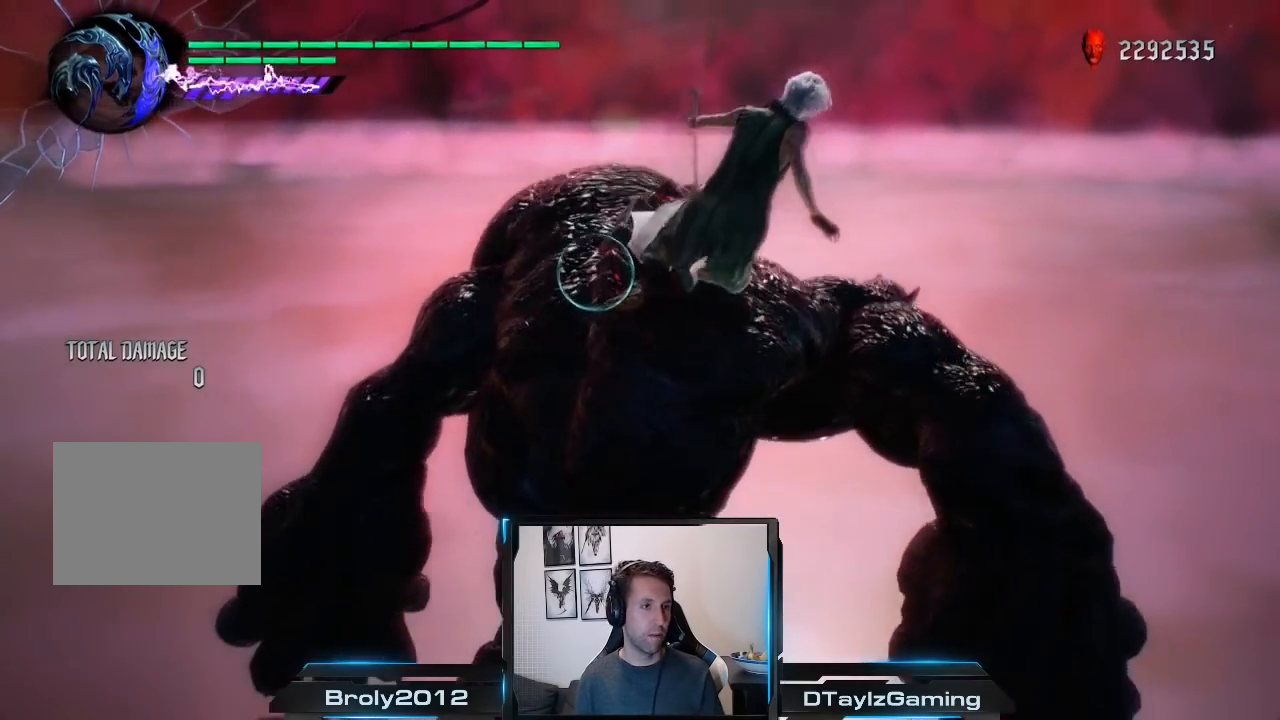
{"buttons": ["A", "L2"], "left_stick": "center", "right_stick": "center", "events": []}
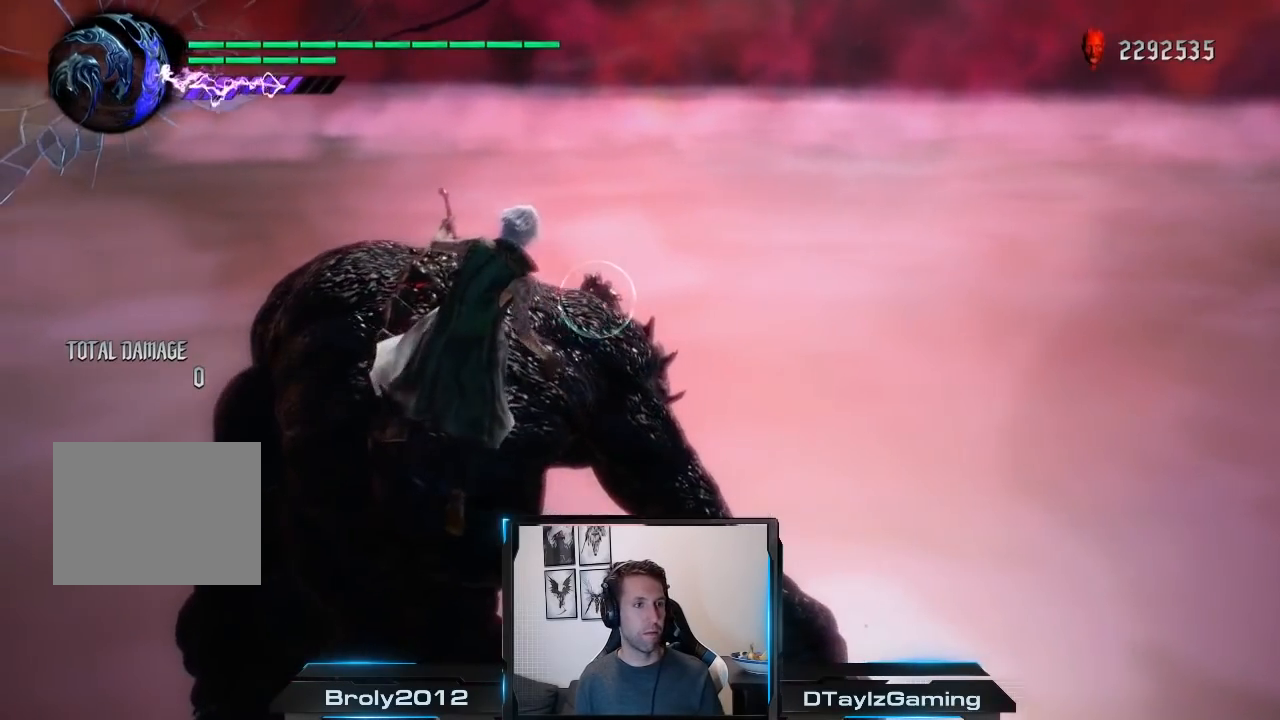
{"buttons": ["A", "L2"], "left_stick": "center", "right_stick": "center", "events": []}
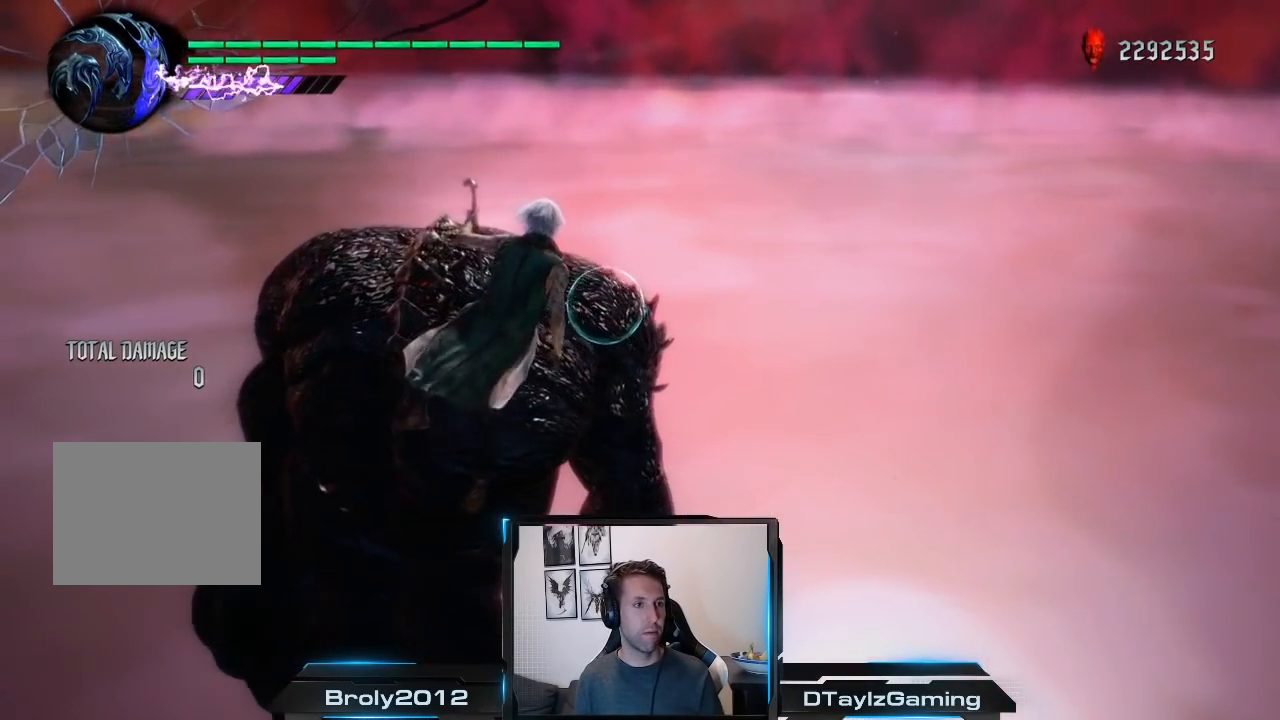
{"buttons": ["A", "L2"], "left_stick": "center", "right_stick": "center", "events": []}
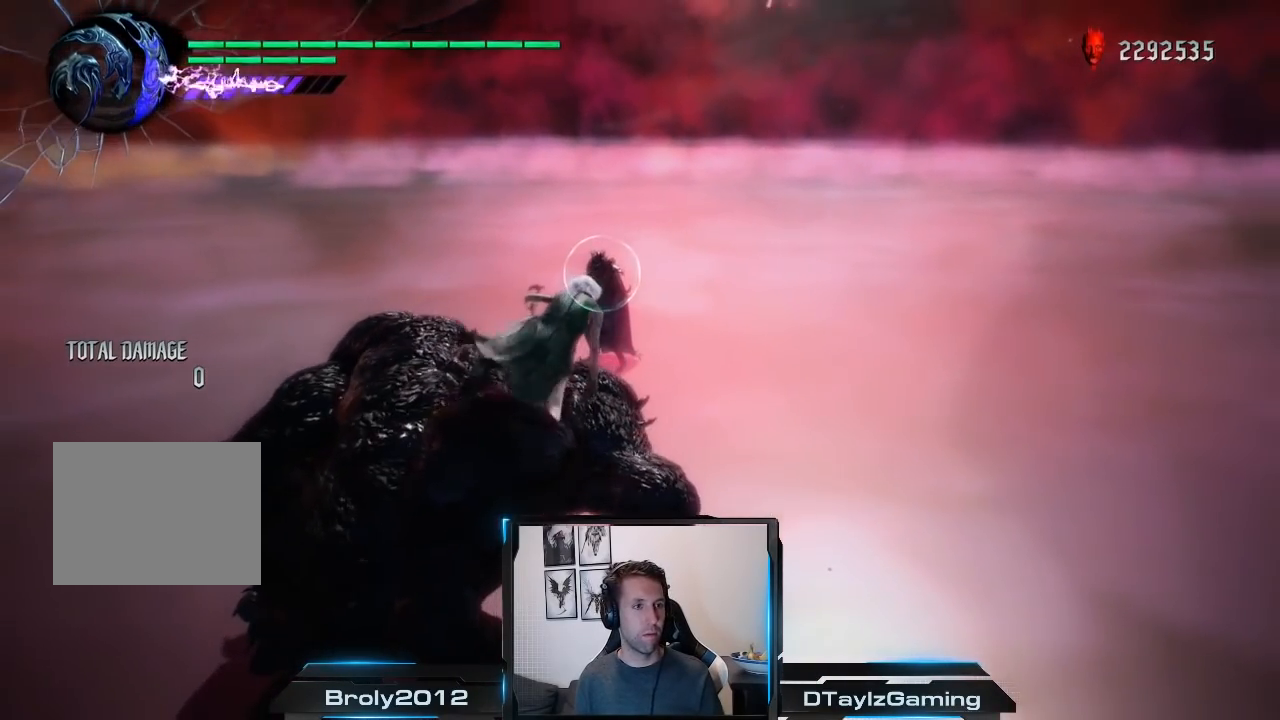
{"buttons": ["A", "L2"], "left_stick": "center", "right_stick": "center", "events": []}
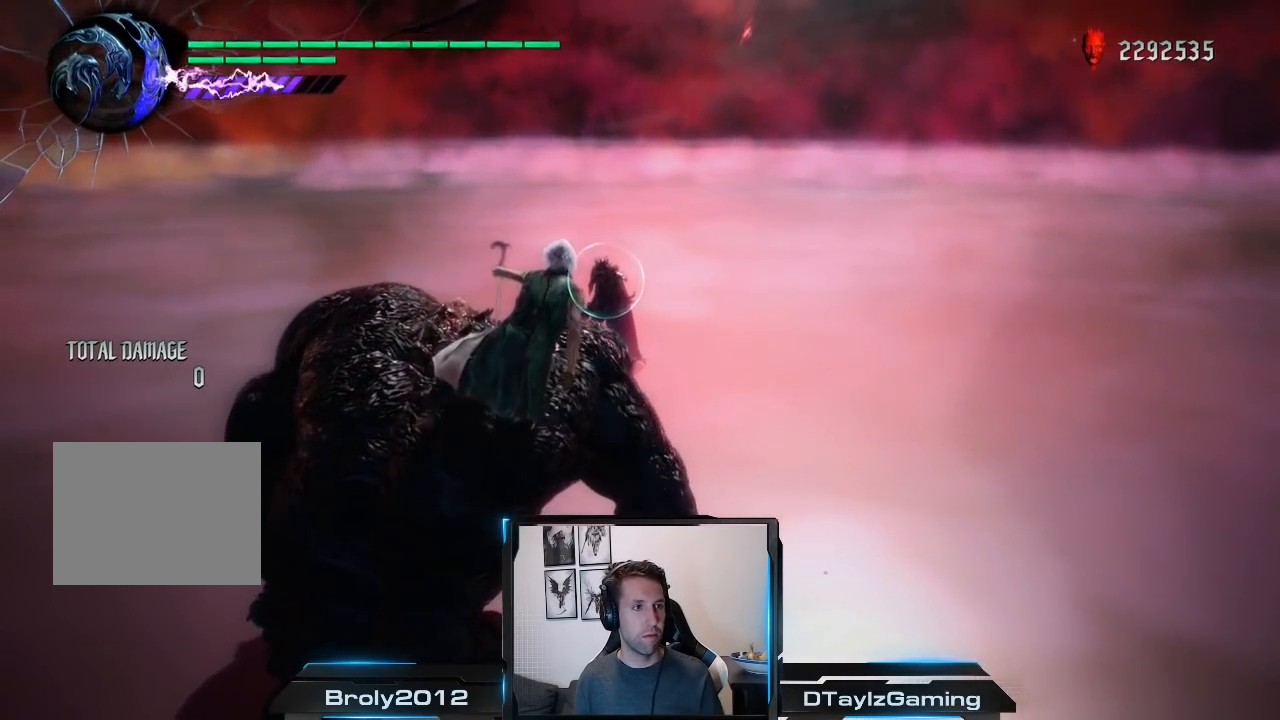
{"buttons": ["A", "L2"], "left_stick": "center", "right_stick": "center", "events": []}
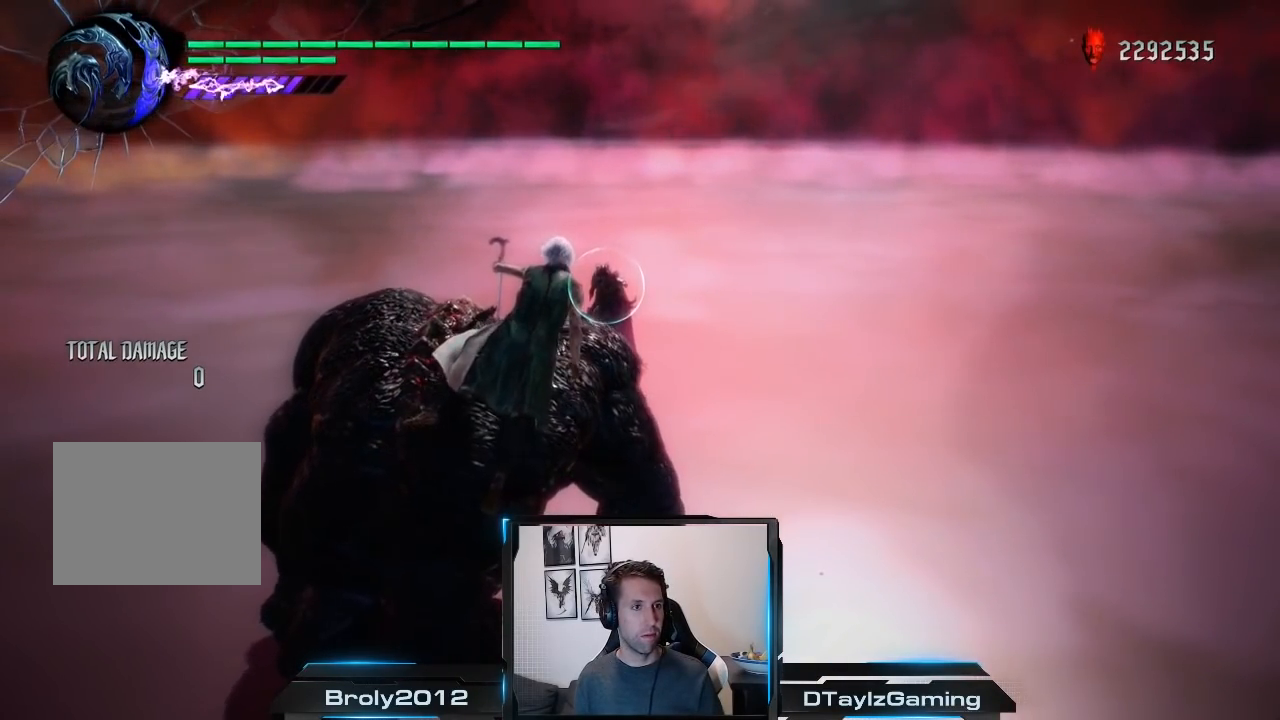
{"buttons": ["A", "L2"], "left_stick": "center", "right_stick": "center", "events": []}
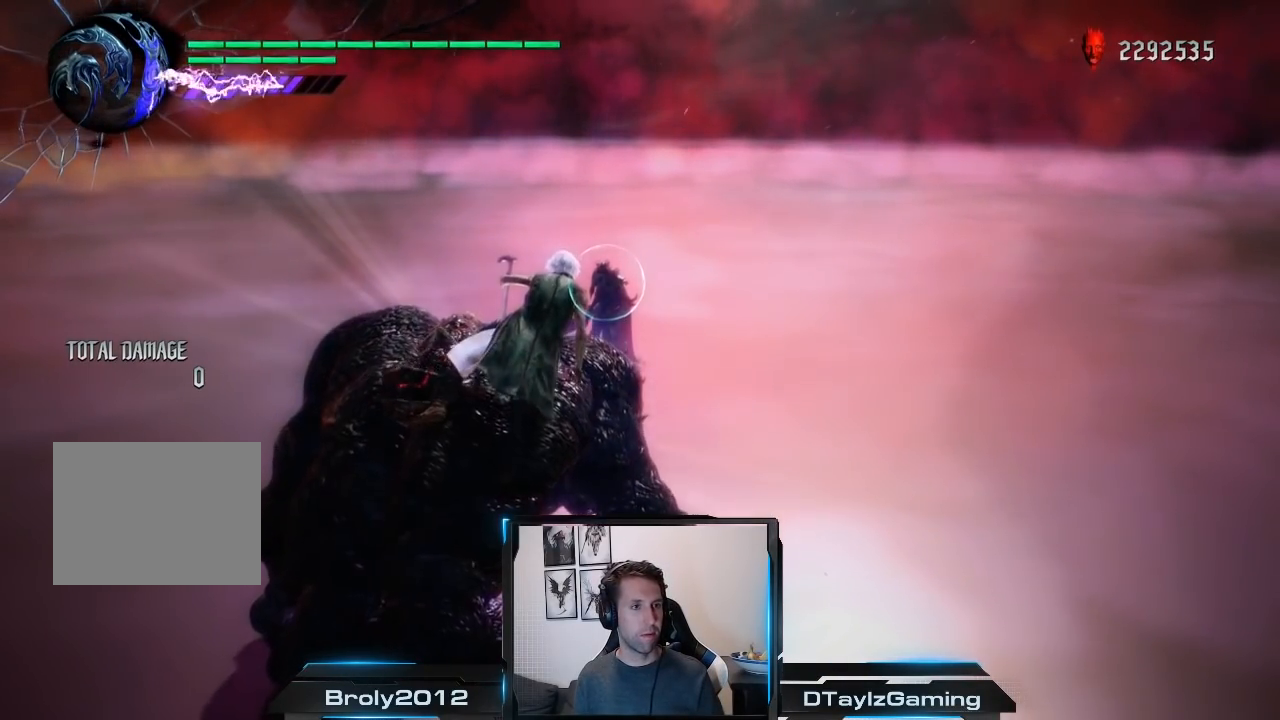
{"buttons": ["A", "L2"], "left_stick": "center", "right_stick": "center", "events": []}
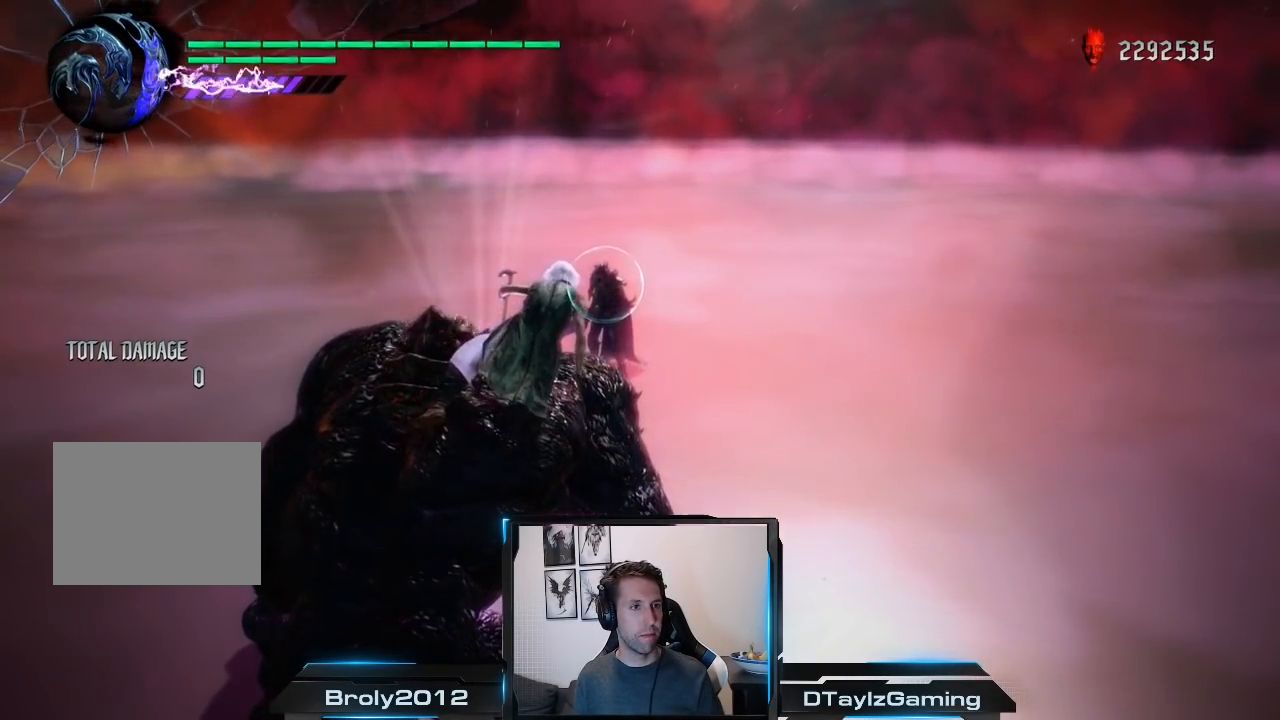
{"buttons": ["A", "L2"], "left_stick": "center", "right_stick": "center", "events": []}
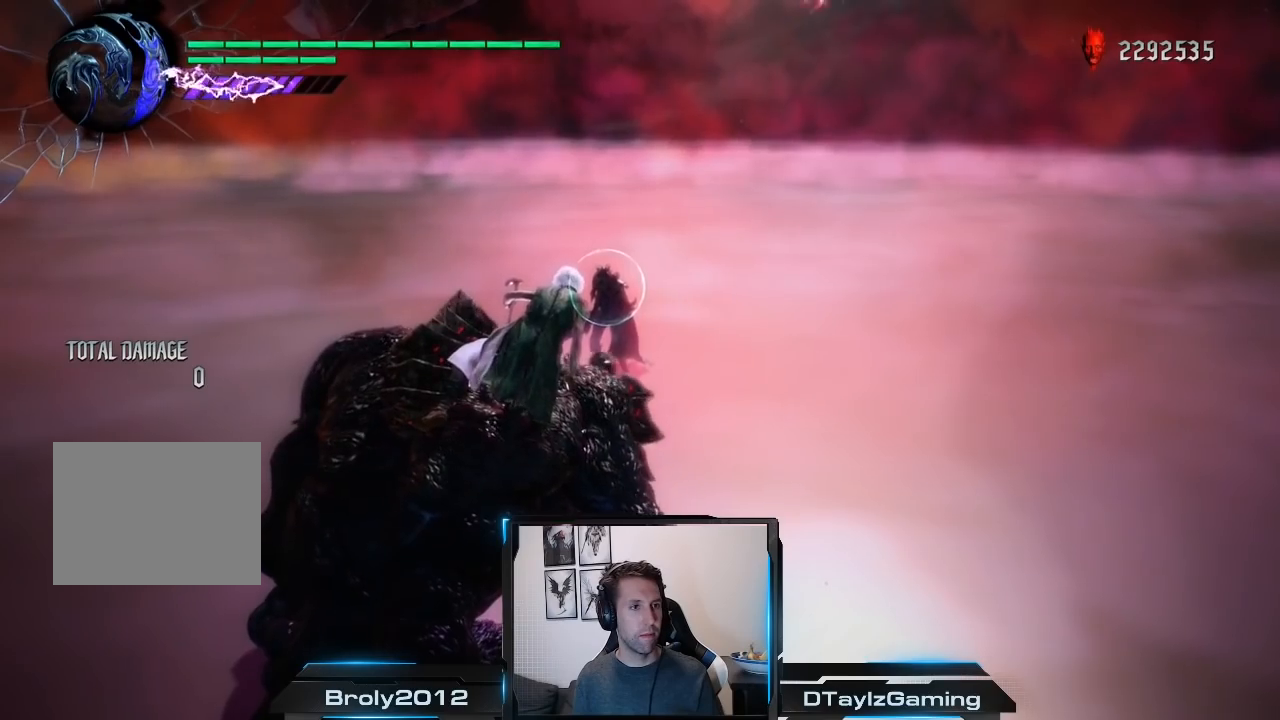
{"buttons": ["A", "L2"], "left_stick": "center", "right_stick": "center", "events": []}
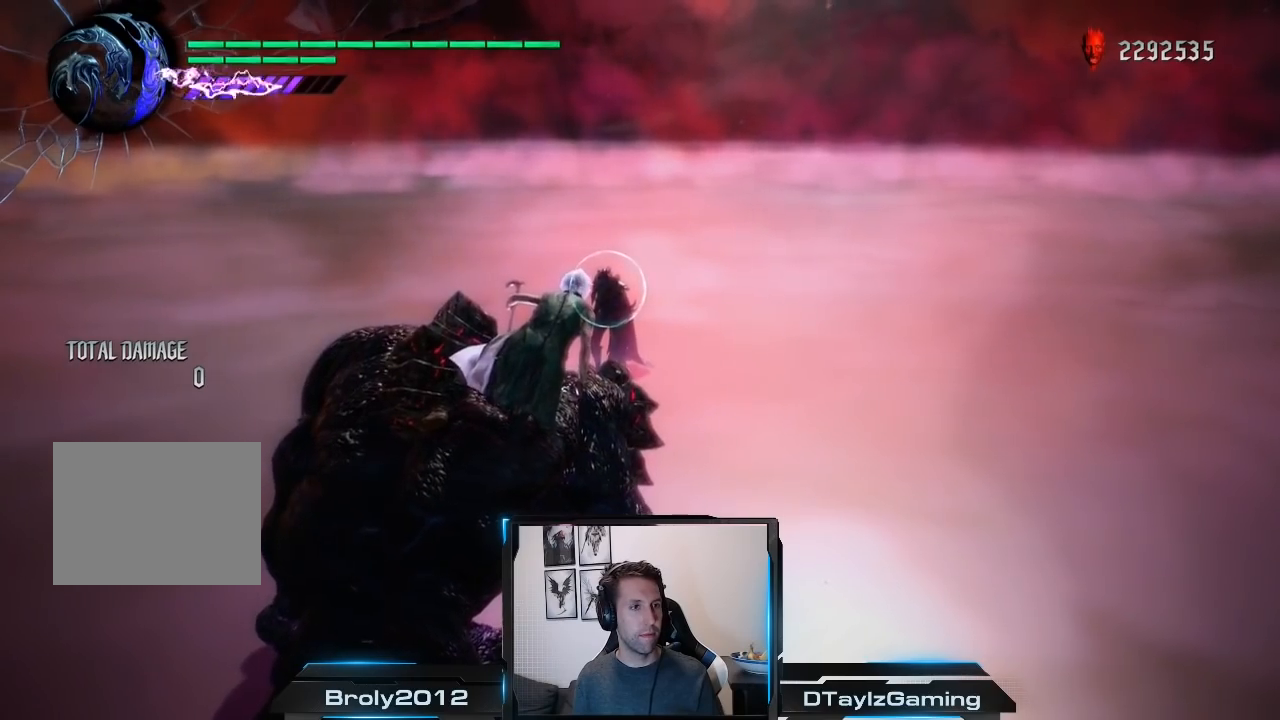
{"buttons": ["A", "L2"], "left_stick": "center", "right_stick": "center", "events": []}
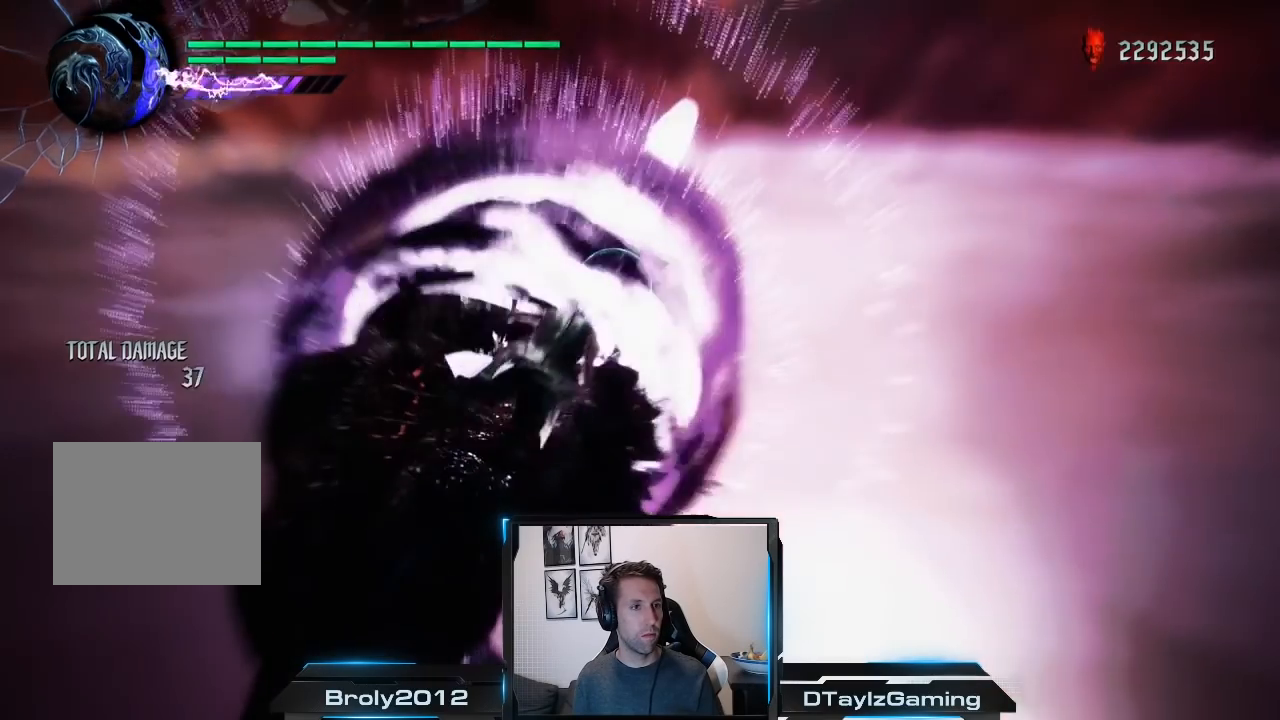
{"buttons": ["A", "L2"], "left_stick": "center", "right_stick": "center", "events": []}
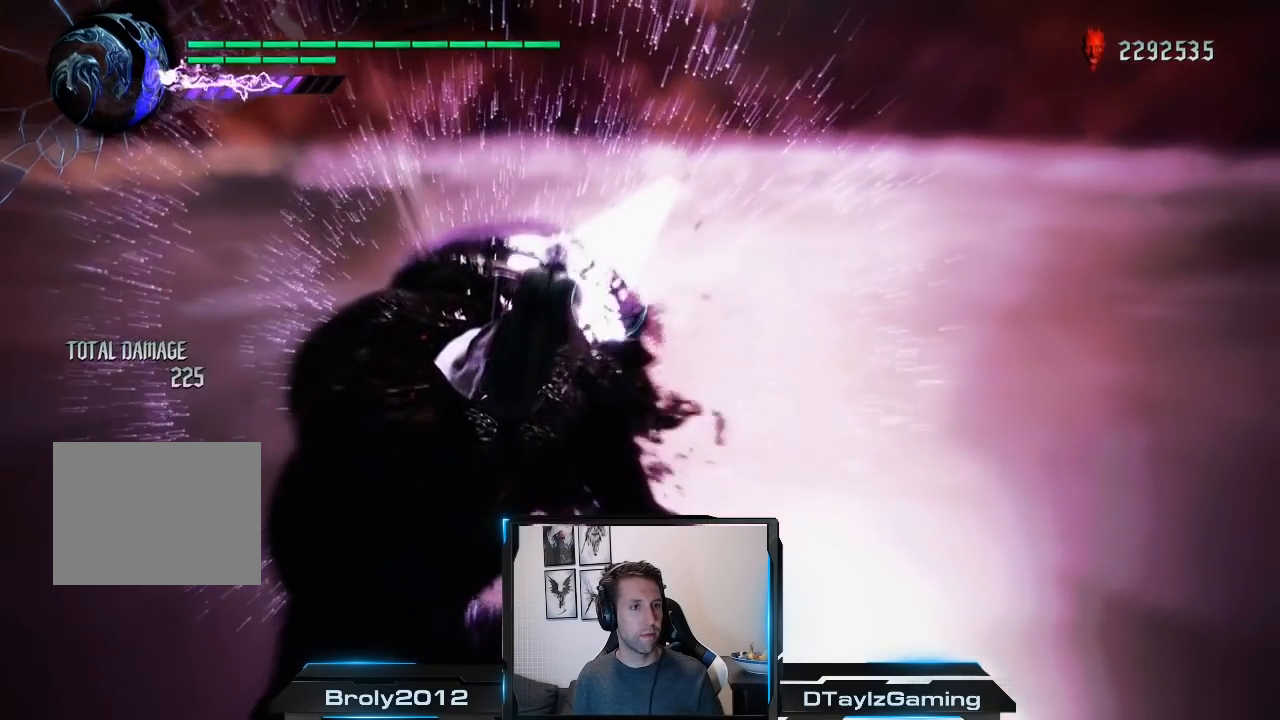
{"buttons": ["A", "L2"], "left_stick": "center", "right_stick": "center", "events": []}
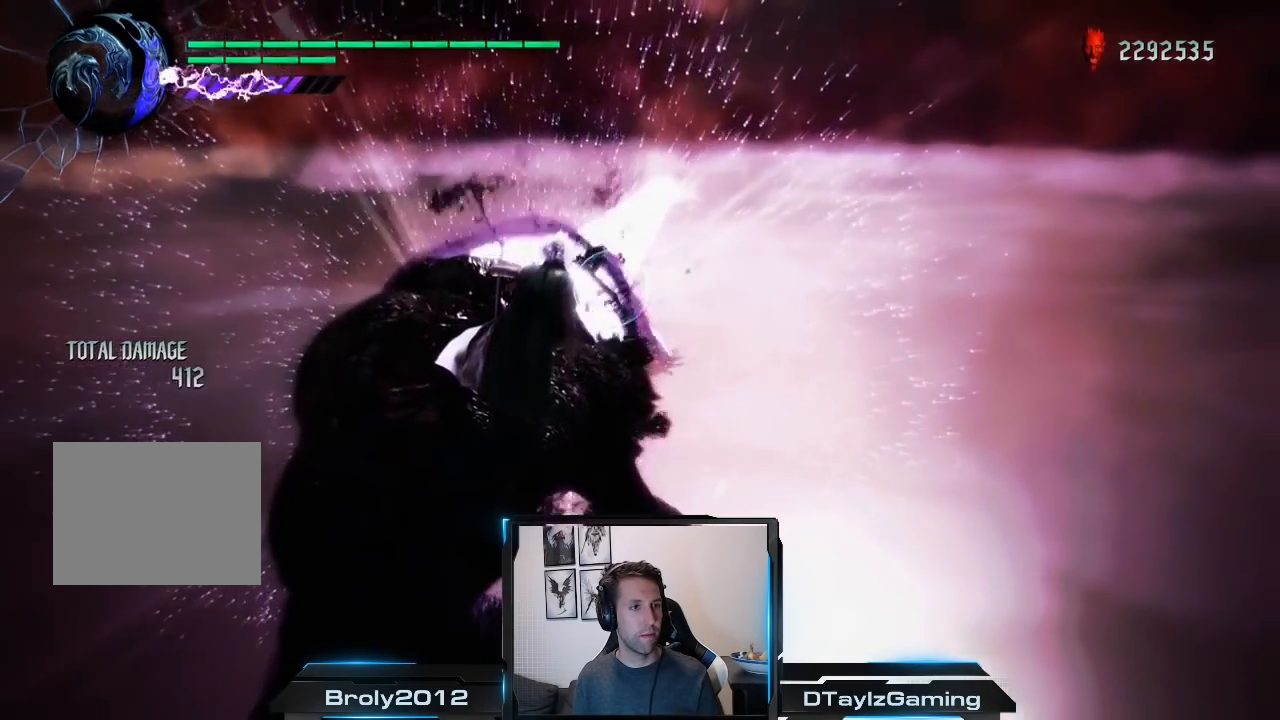
{"buttons": ["A", "L2"], "left_stick": "center", "right_stick": "center", "events": []}
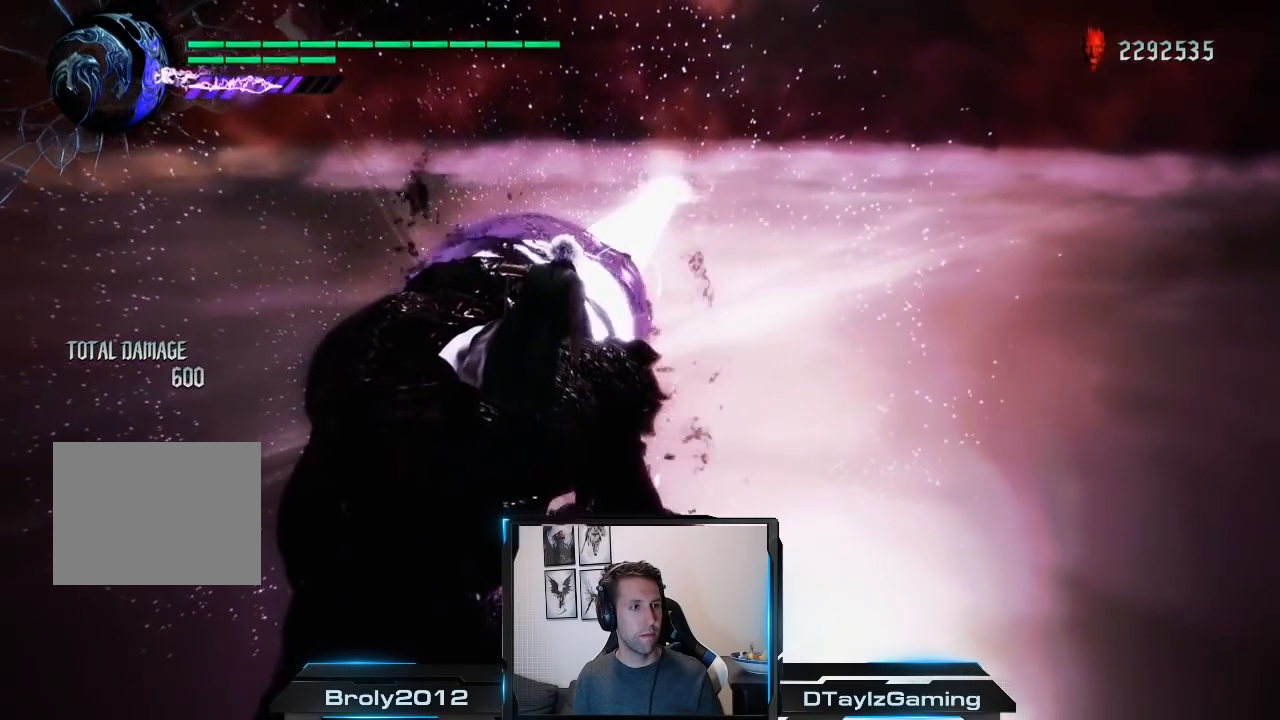
{"buttons": ["A", "L2"], "left_stick": "center", "right_stick": "center", "events": [[300, "left_stick", "down-right"], [500, "left_stick", "center"]]}
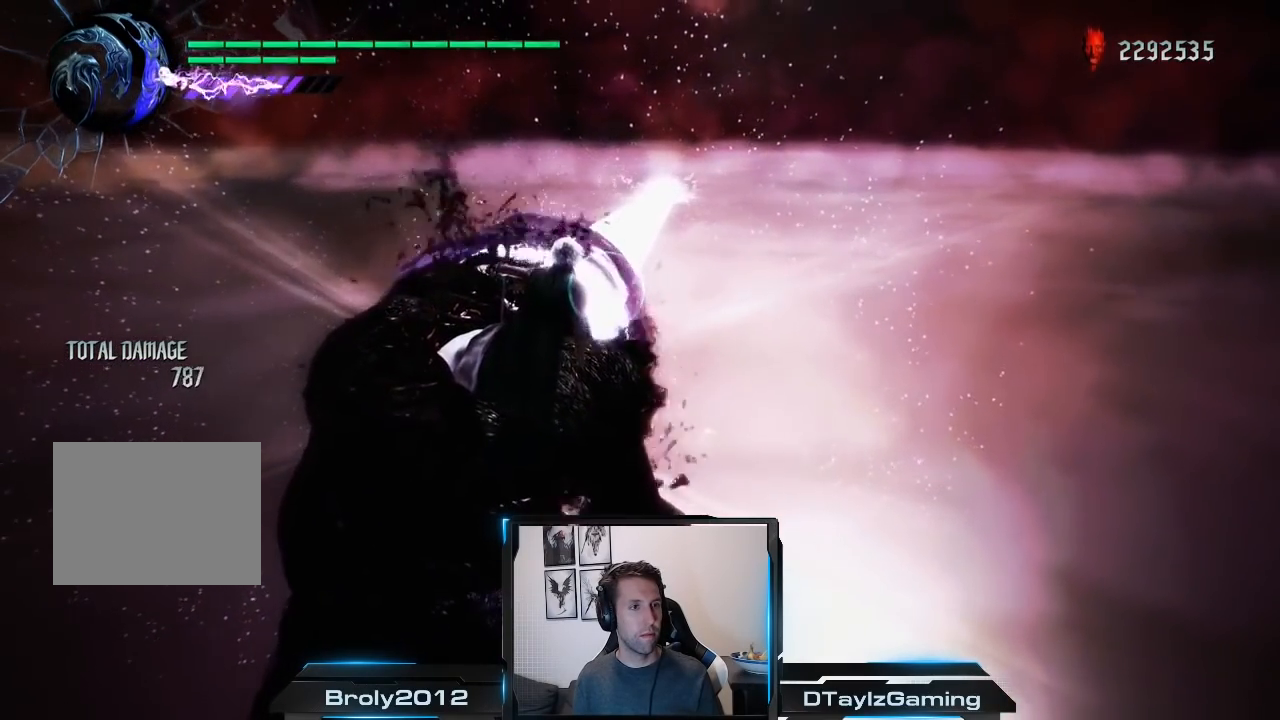
{"buttons": ["A", "L2"], "left_stick": "center", "right_stick": "center", "events": []}
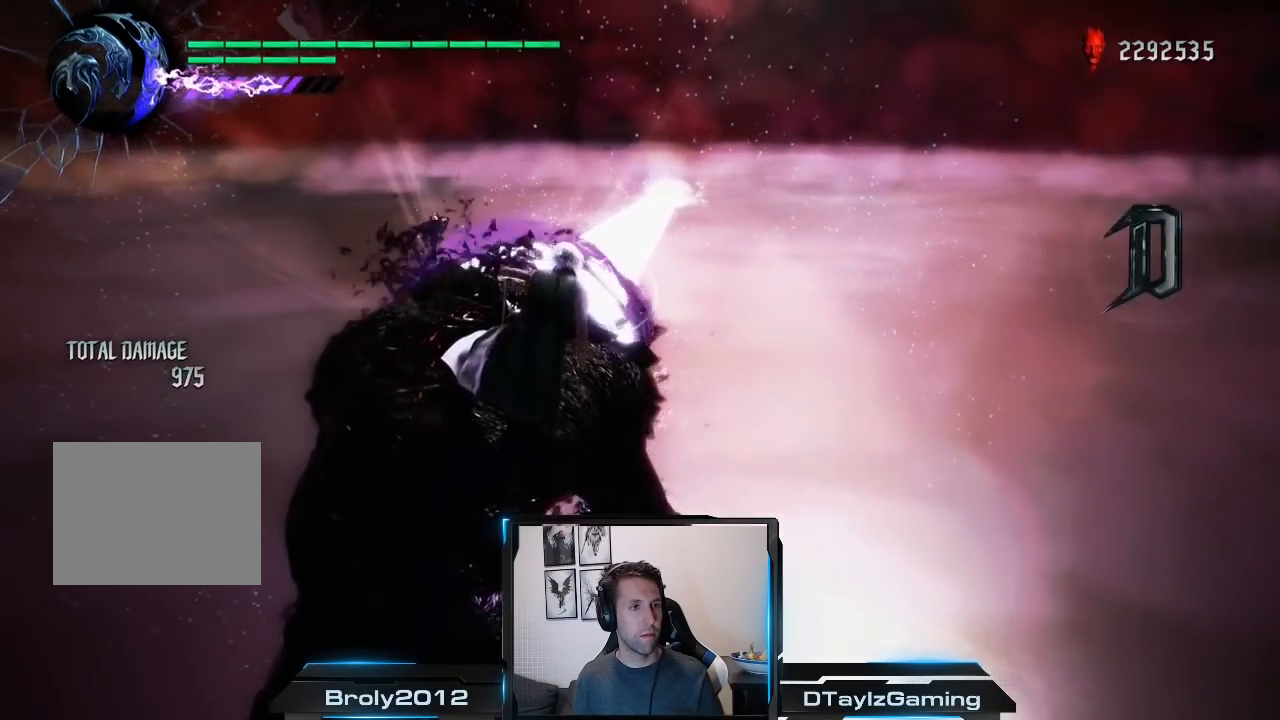
{"buttons": ["A", "L2"], "left_stick": "center", "right_stick": "center", "events": []}
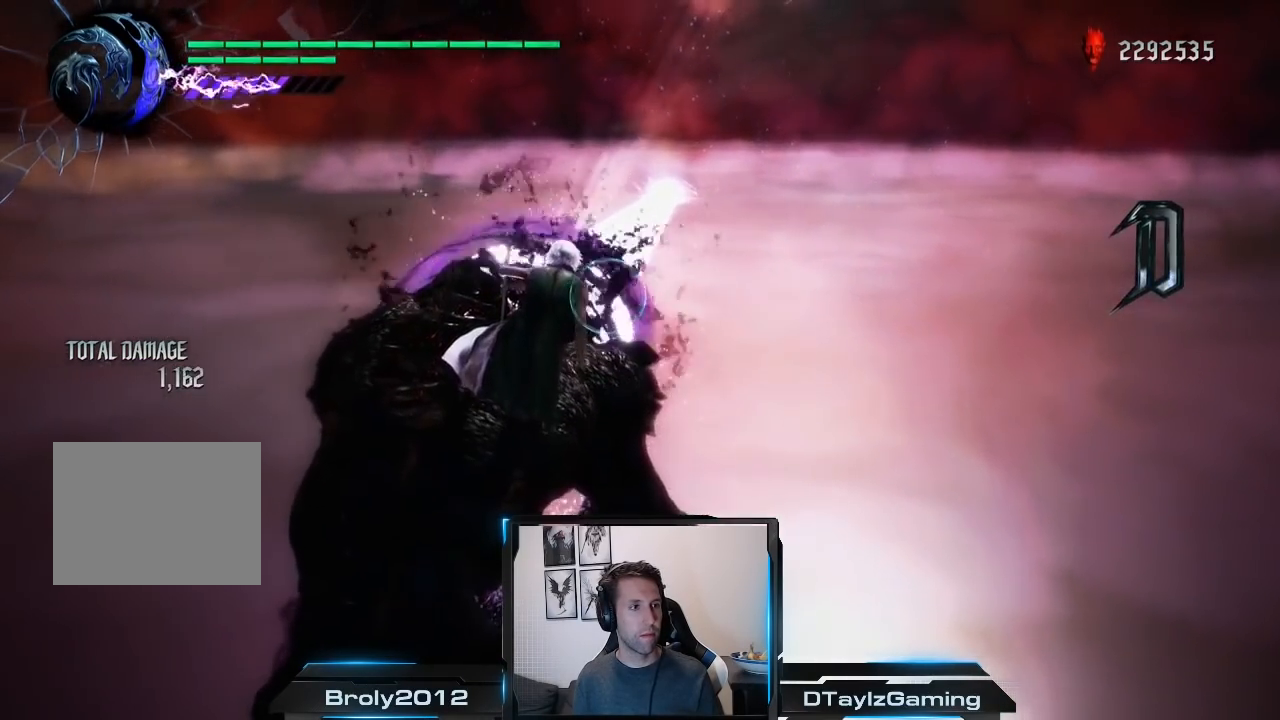
{"buttons": ["A", "L2"], "left_stick": "center", "right_stick": "center", "events": []}
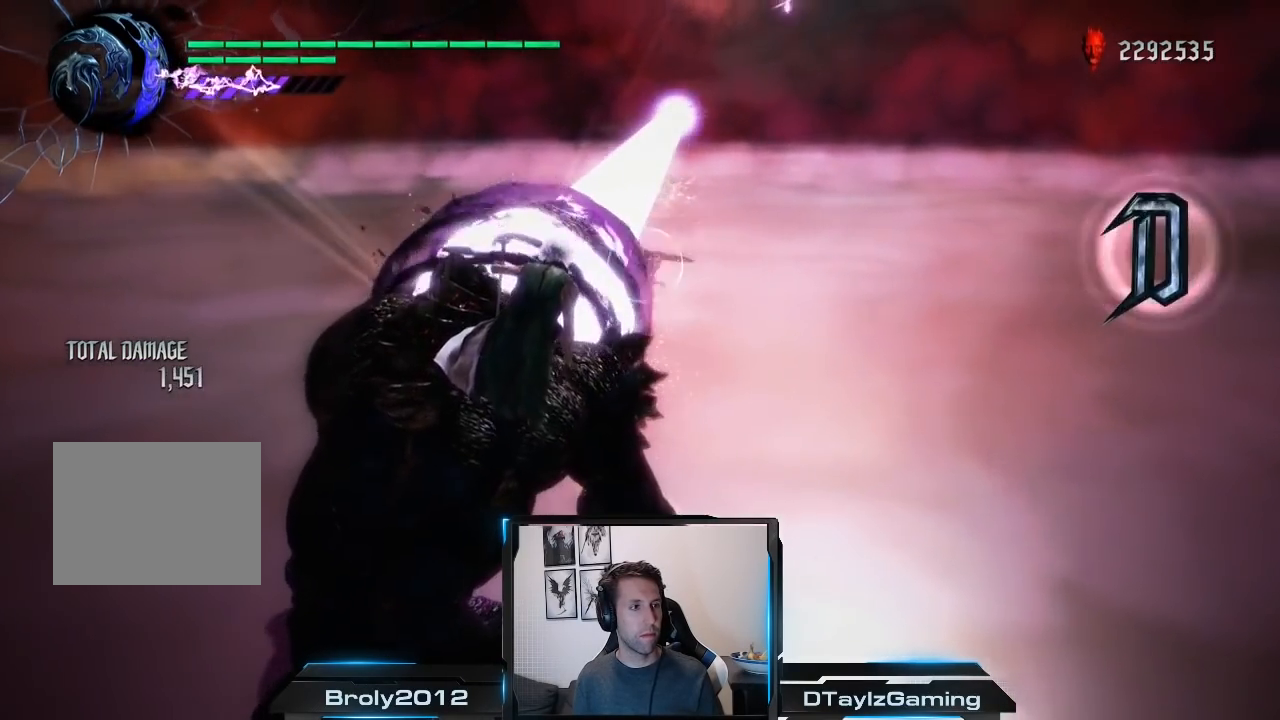
{"buttons": ["A"], "left_stick": "center", "right_stick": "center", "events": [[500, "L2", "up"]]}
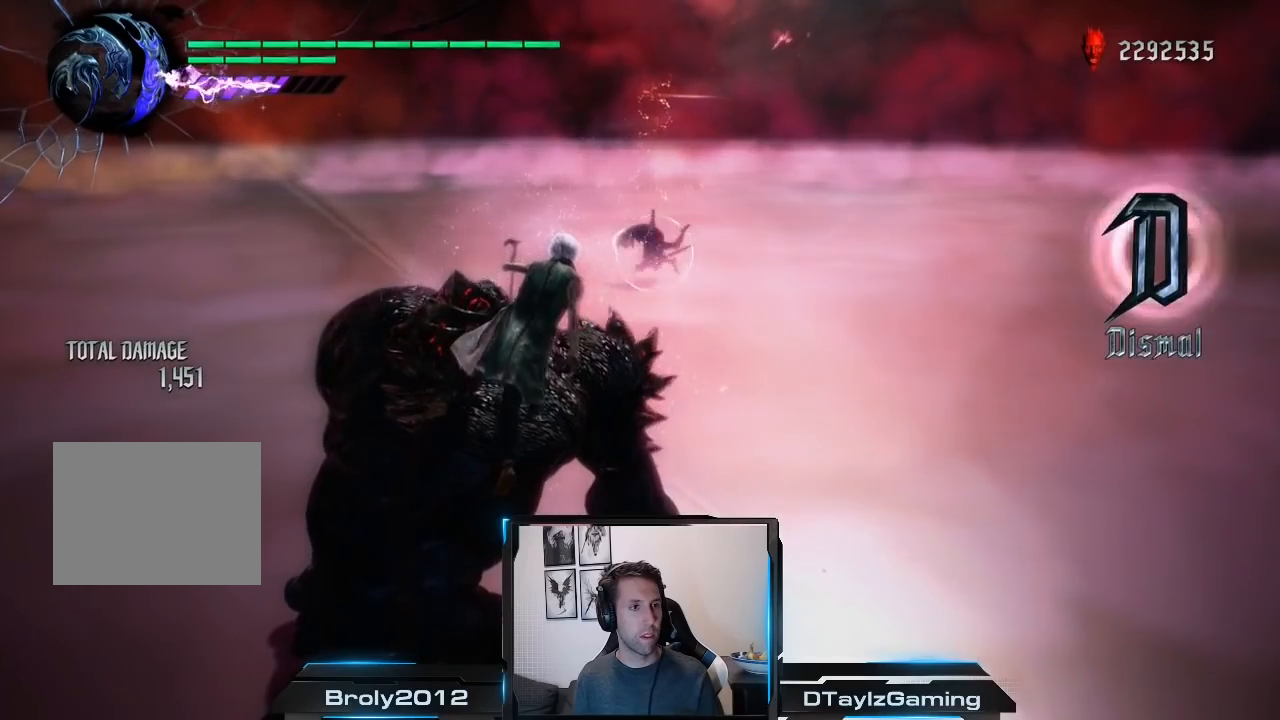
{"buttons": [], "left_stick": "center", "right_stick": "center", "events": [[34, "A", "up"]]}